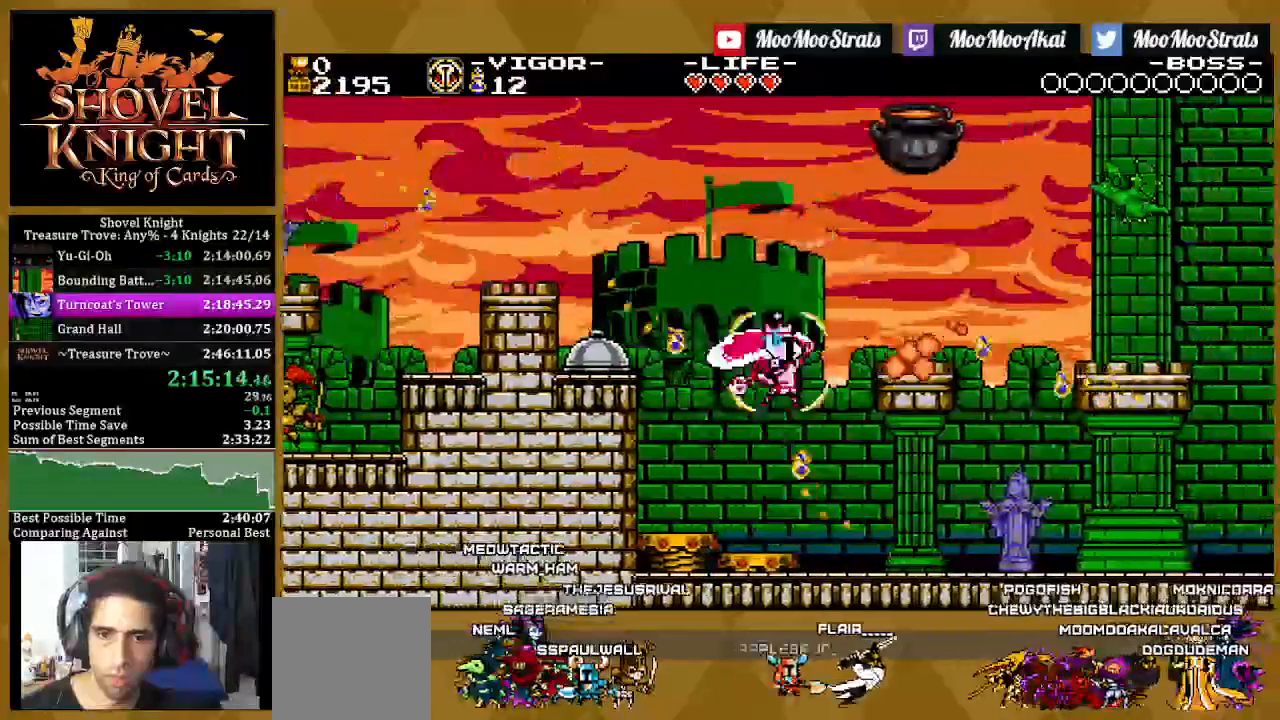
Gameplay with a controller (PlayStation layout); each line is a JSON object with the inputs held at the frame after it. "events" lists button and stick changes between this image and that frame as [ms after this image, input, new state], when the widget could be followed in between. Not read: START.
{"buttons": ["CROSS", "DPAD_RIGHT"], "left_stick": "center", "right_stick": "center", "events": [[217, "R1", "up"], [400, "DPAD_RIGHT", "up"], [467, "DPAD_RIGHT", "down"]]}
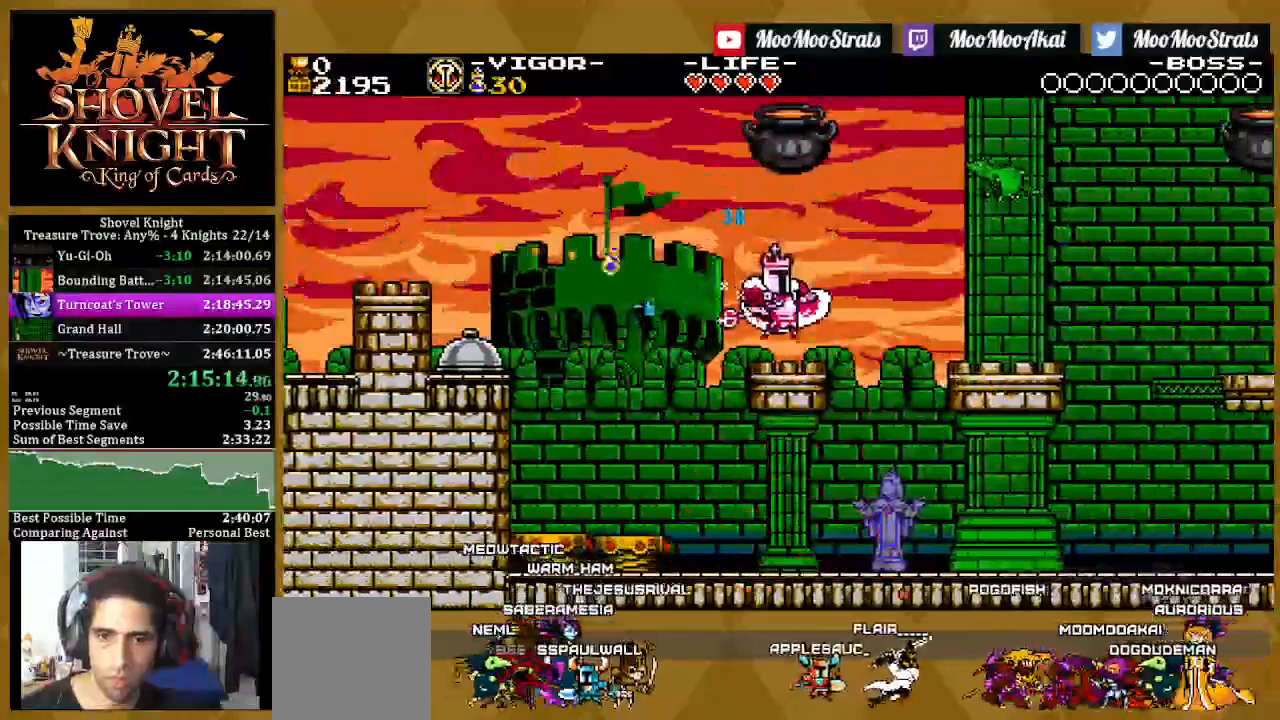
{"buttons": ["CROSS", "DPAD_RIGHT"], "left_stick": "center", "right_stick": "center", "events": [[200, "DPAD_RIGHT", "up"], [250, "DPAD_RIGHT", "down"]]}
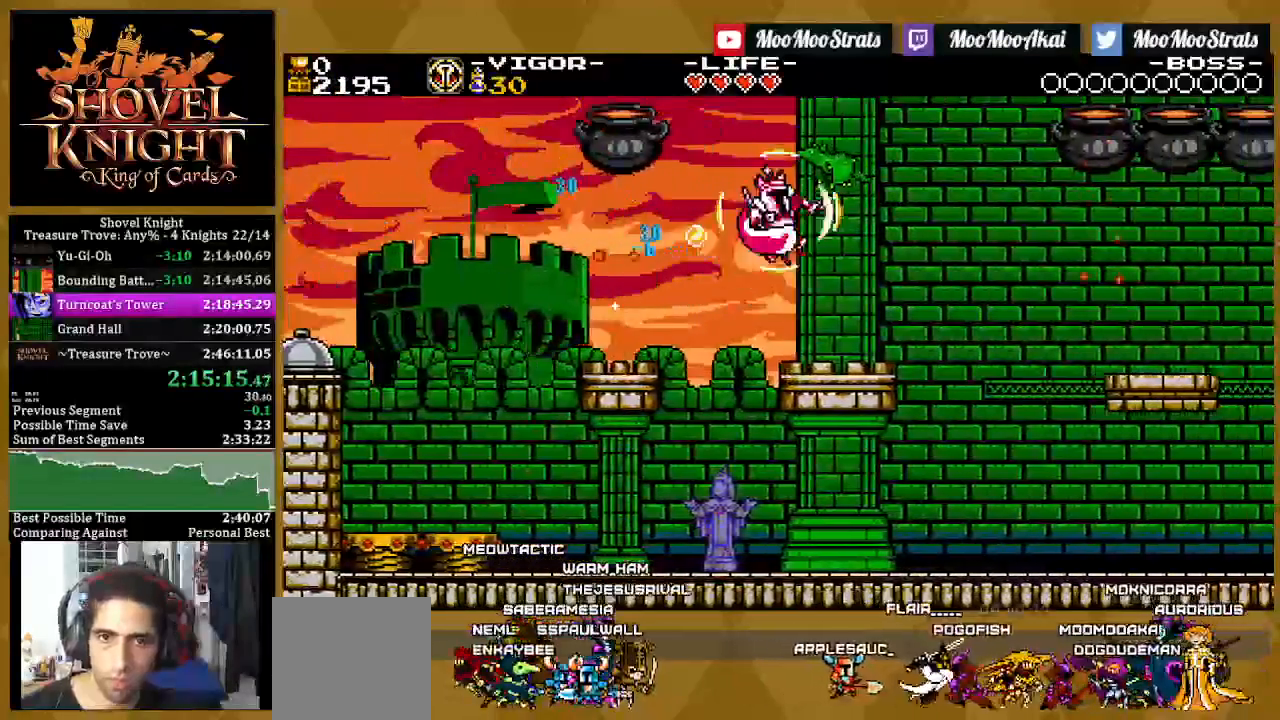
{"buttons": ["DPAD_RIGHT"], "left_stick": "center", "right_stick": "center", "events": [[233, "CROSS", "up"]]}
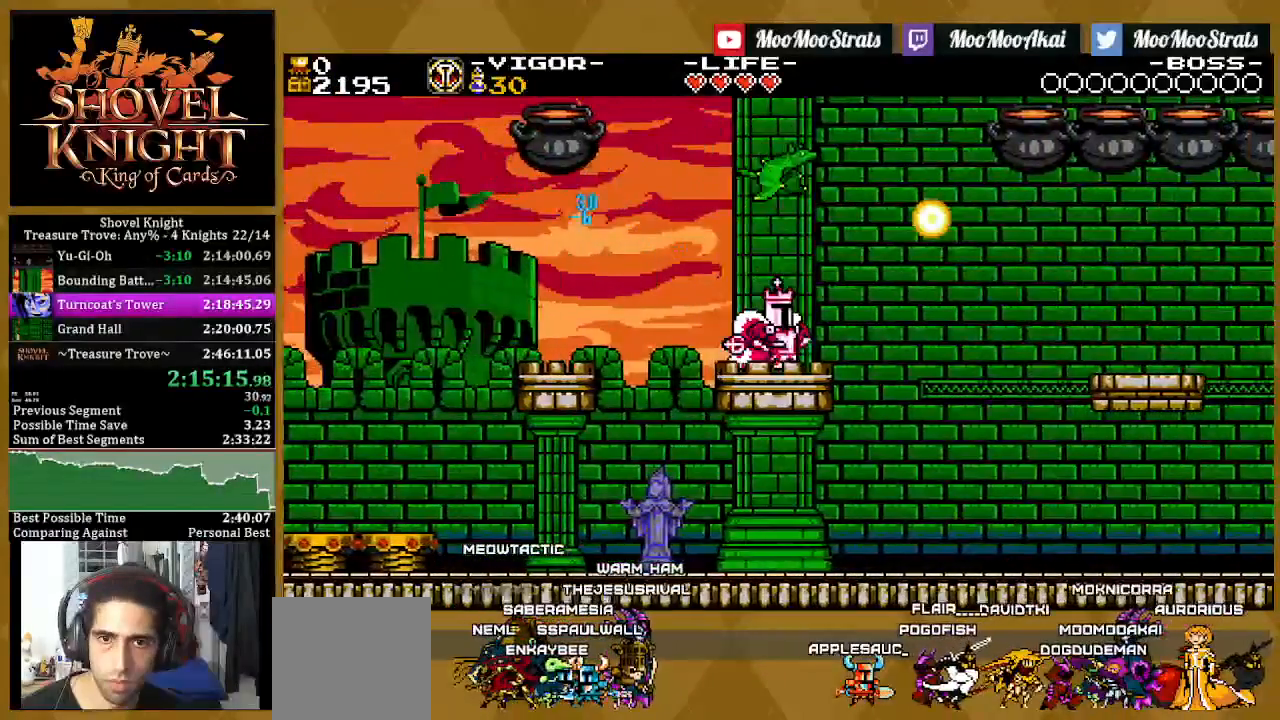
{"buttons": ["CROSS", "DPAD_RIGHT"], "left_stick": "center", "right_stick": "center", "events": [[217, "CROSS", "down"]]}
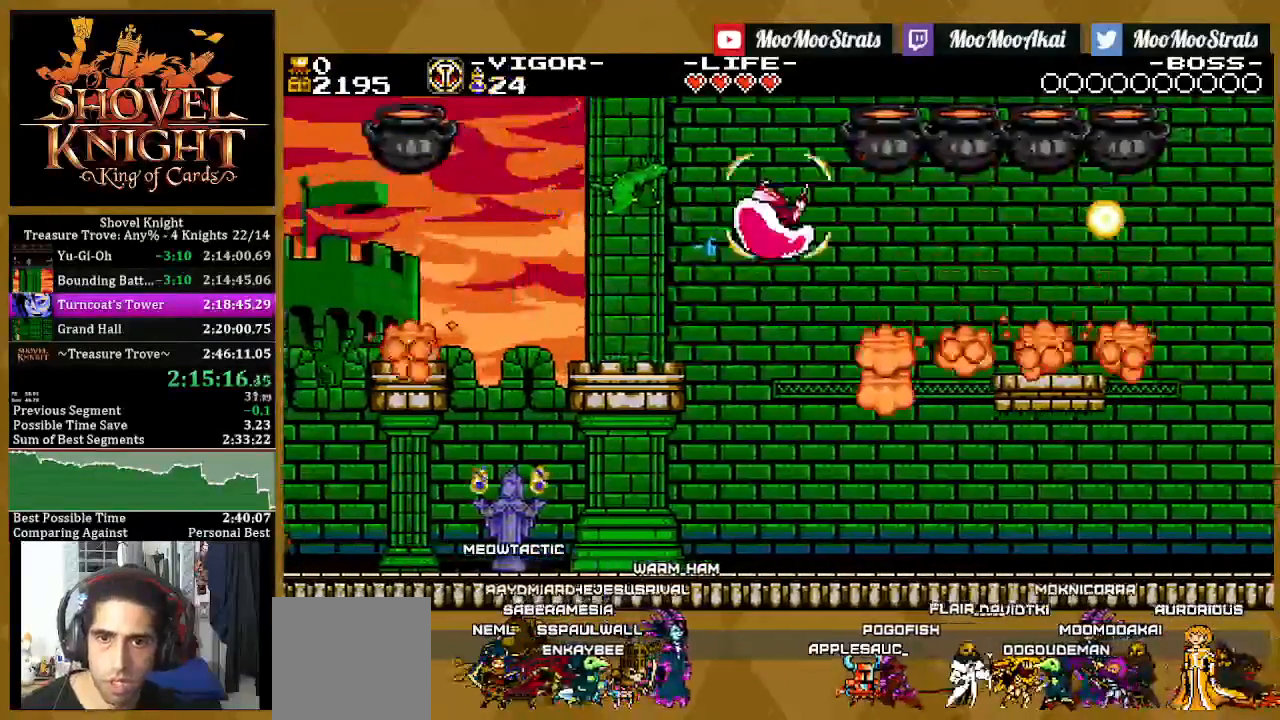
{"buttons": ["CROSS", "DPAD_RIGHT"], "left_stick": "center", "right_stick": "center", "events": []}
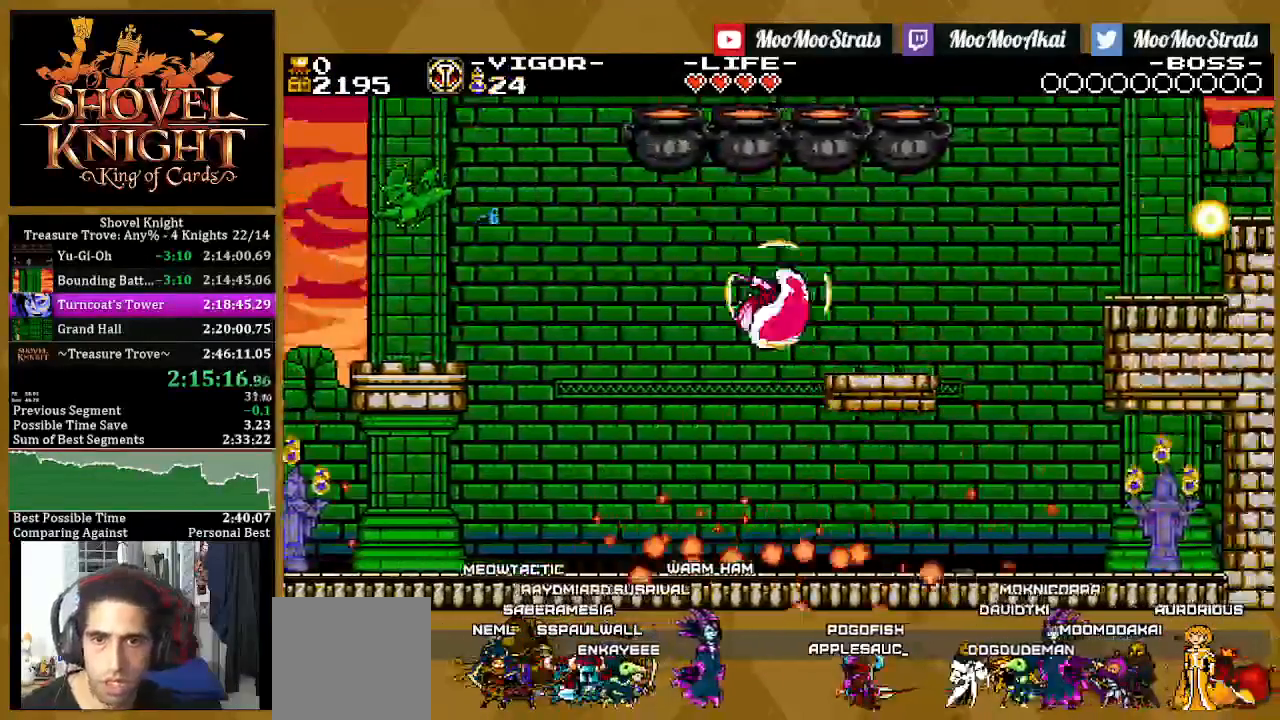
{"buttons": ["DPAD_RIGHT"], "left_stick": "center", "right_stick": "center", "events": [[333, "DPAD_RIGHT", "up"], [350, "CROSS", "up"], [383, "DPAD_RIGHT", "down"]]}
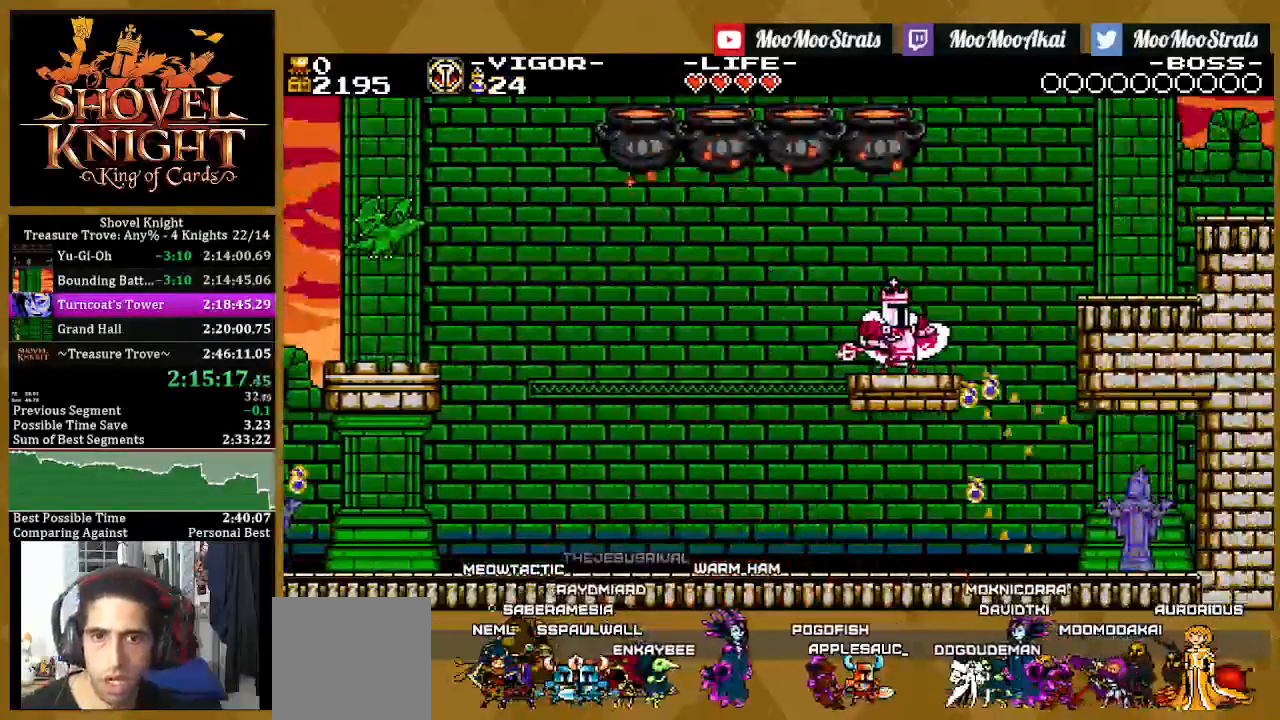
{"buttons": ["DPAD_RIGHT"], "left_stick": "center", "right_stick": "center", "events": [[283, "CROSS", "down"], [433, "CROSS", "up"]]}
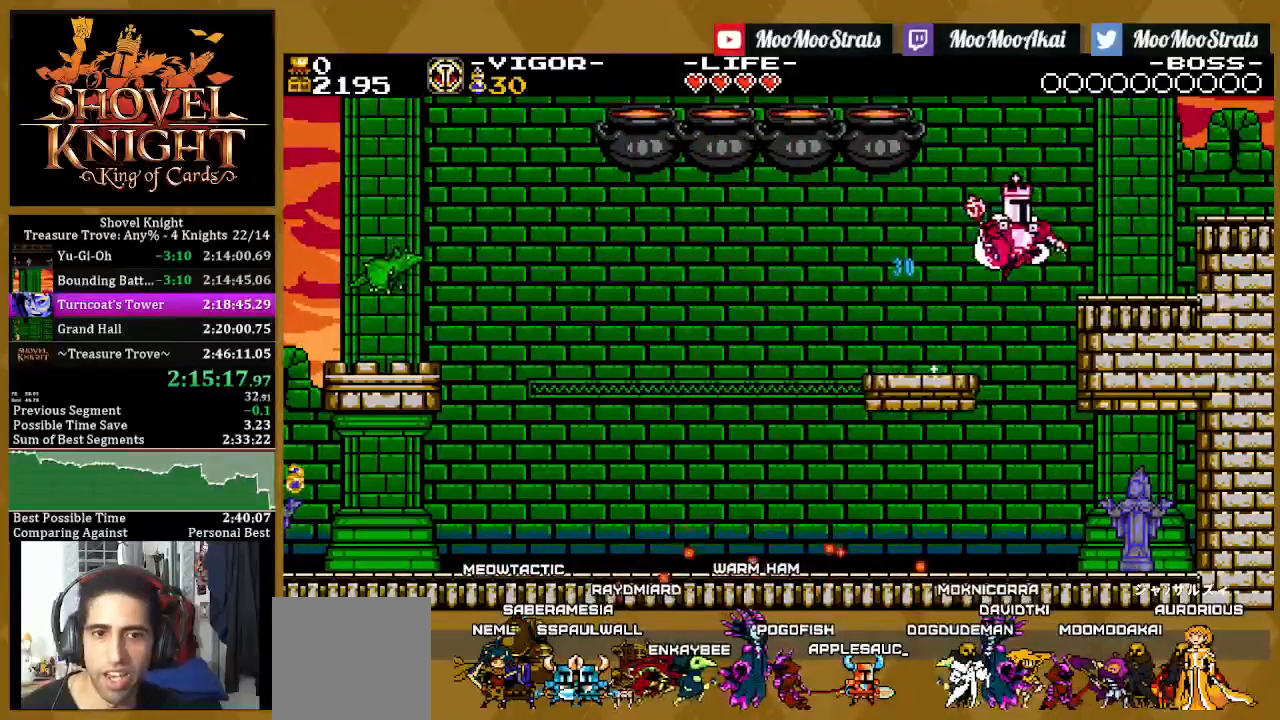
{"buttons": ["CROSS", "R1", "DPAD_RIGHT"], "left_stick": "center", "right_stick": "center", "events": [[367, "CROSS", "down"], [500, "R1", "down"]]}
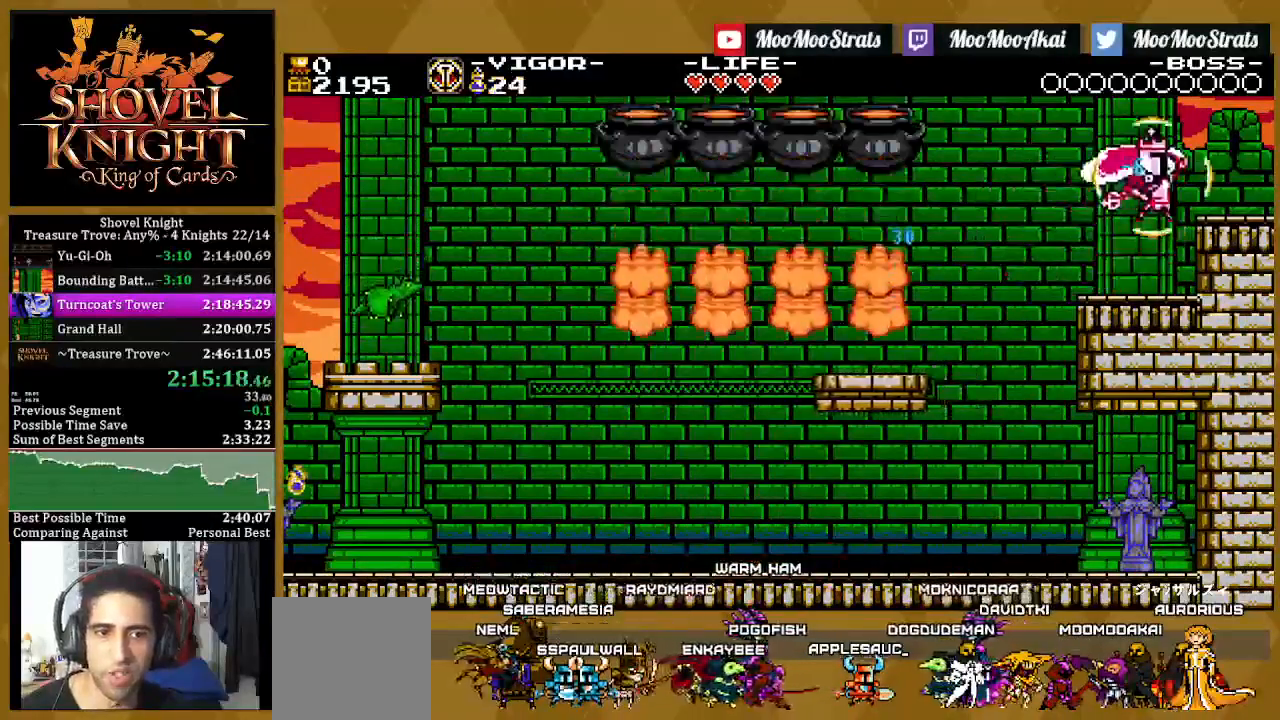
{"buttons": ["CROSS", "R1", "DPAD_RIGHT"], "left_stick": "center", "right_stick": "center", "events": []}
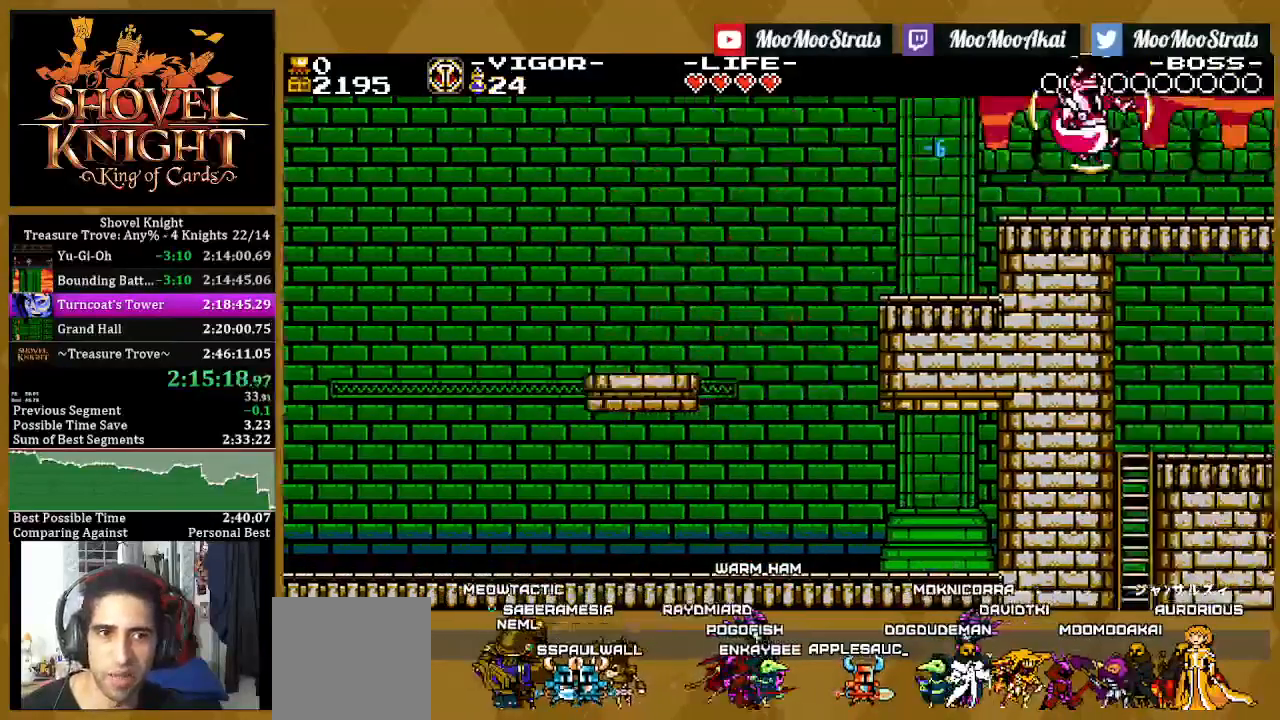
{"buttons": ["CROSS", "R1"], "left_stick": "center", "right_stick": "center", "events": [[33, "DPAD_RIGHT", "up"]]}
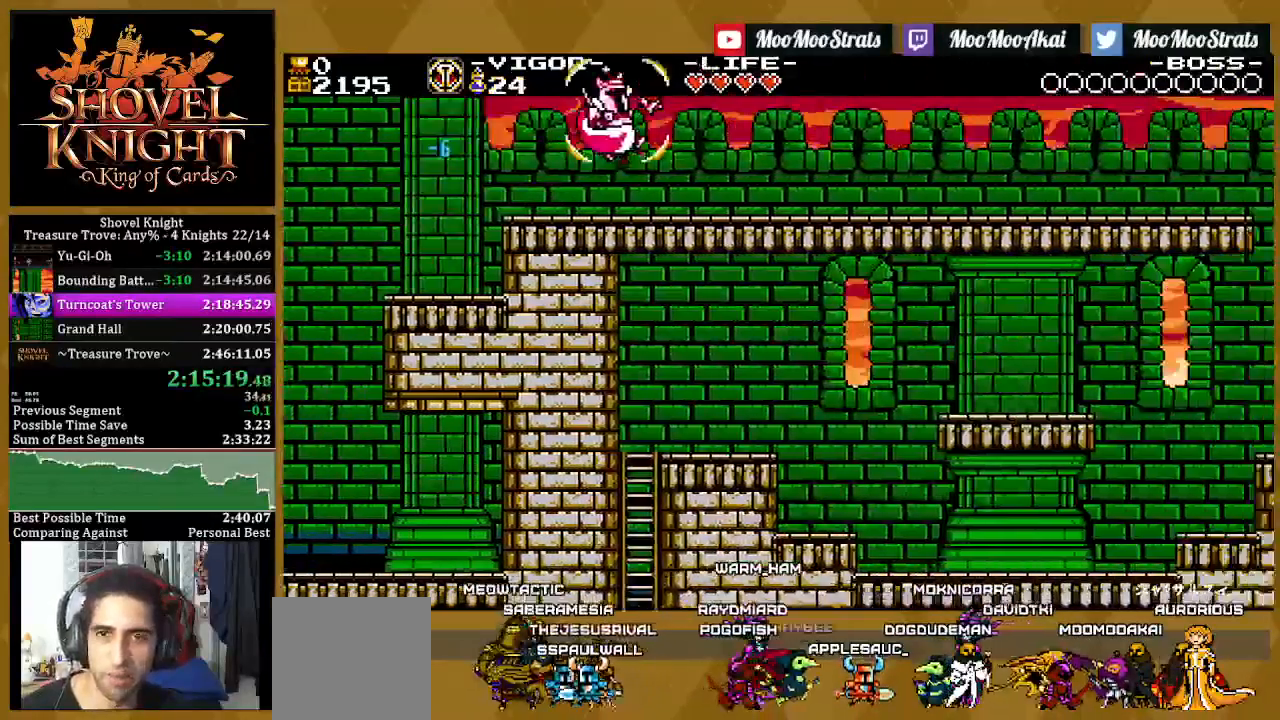
{"buttons": ["CROSS", "R1", "DPAD_RIGHT"], "left_stick": "center", "right_stick": "center", "events": [[350, "DPAD_RIGHT", "down"]]}
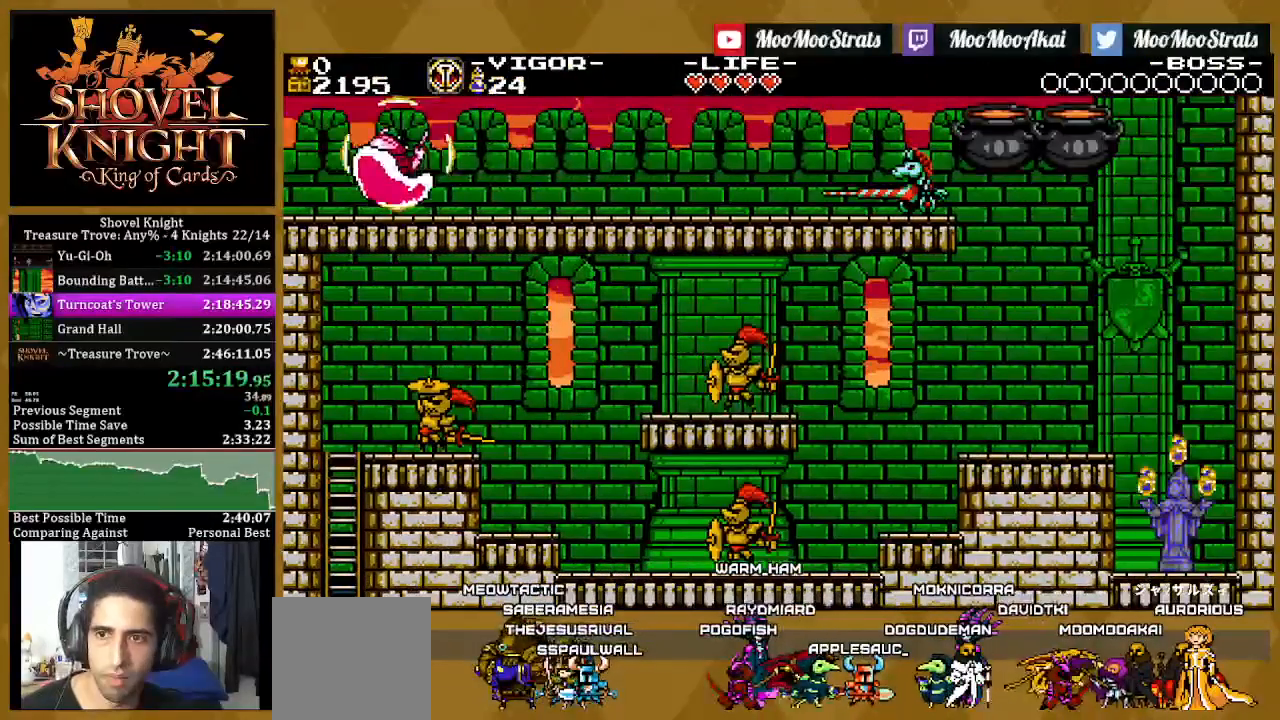
{"buttons": ["CROSS", "R1", "DPAD_RIGHT"], "left_stick": "center", "right_stick": "center", "events": [[33, "DPAD_RIGHT", "up"], [100, "DPAD_RIGHT", "down"], [333, "DPAD_RIGHT", "up"], [500, "DPAD_RIGHT", "down"]]}
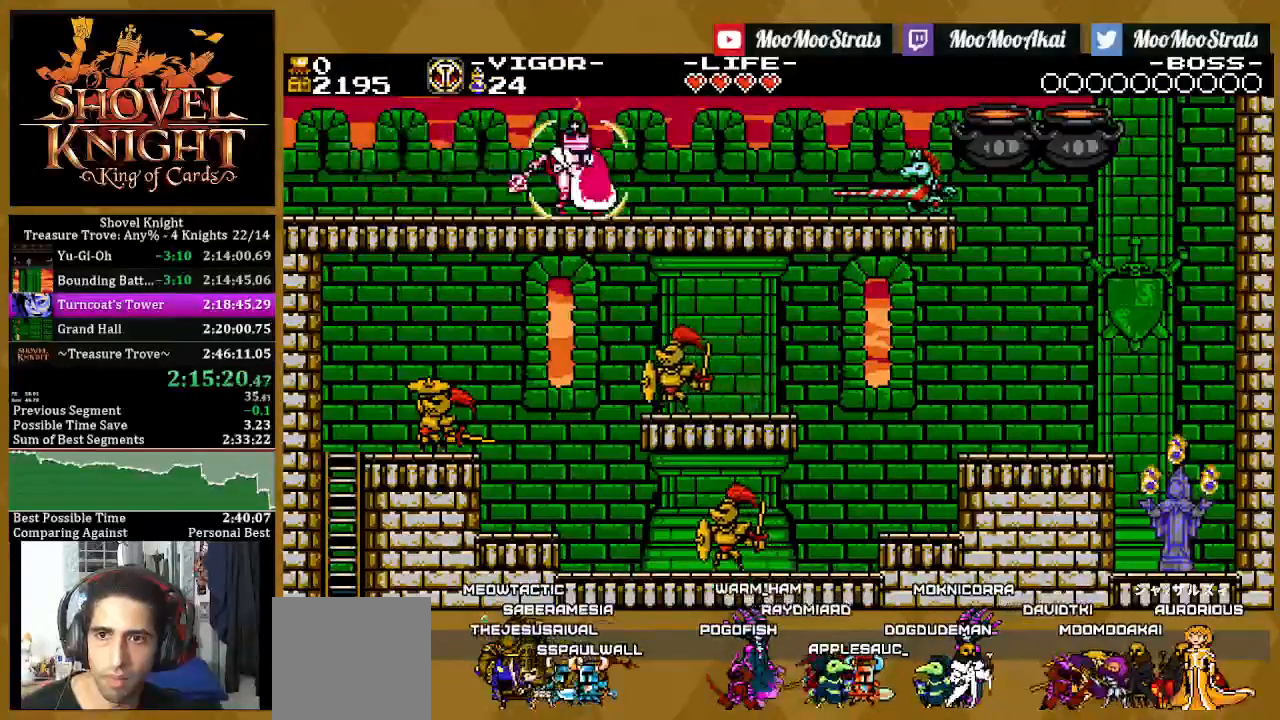
{"buttons": ["R1", "DPAD_RIGHT"], "left_stick": "center", "right_stick": "center", "events": [[183, "R1", "up"], [250, "DPAD_RIGHT", "up"], [300, "CROSS", "up"], [383, "R1", "down"], [483, "DPAD_RIGHT", "down"]]}
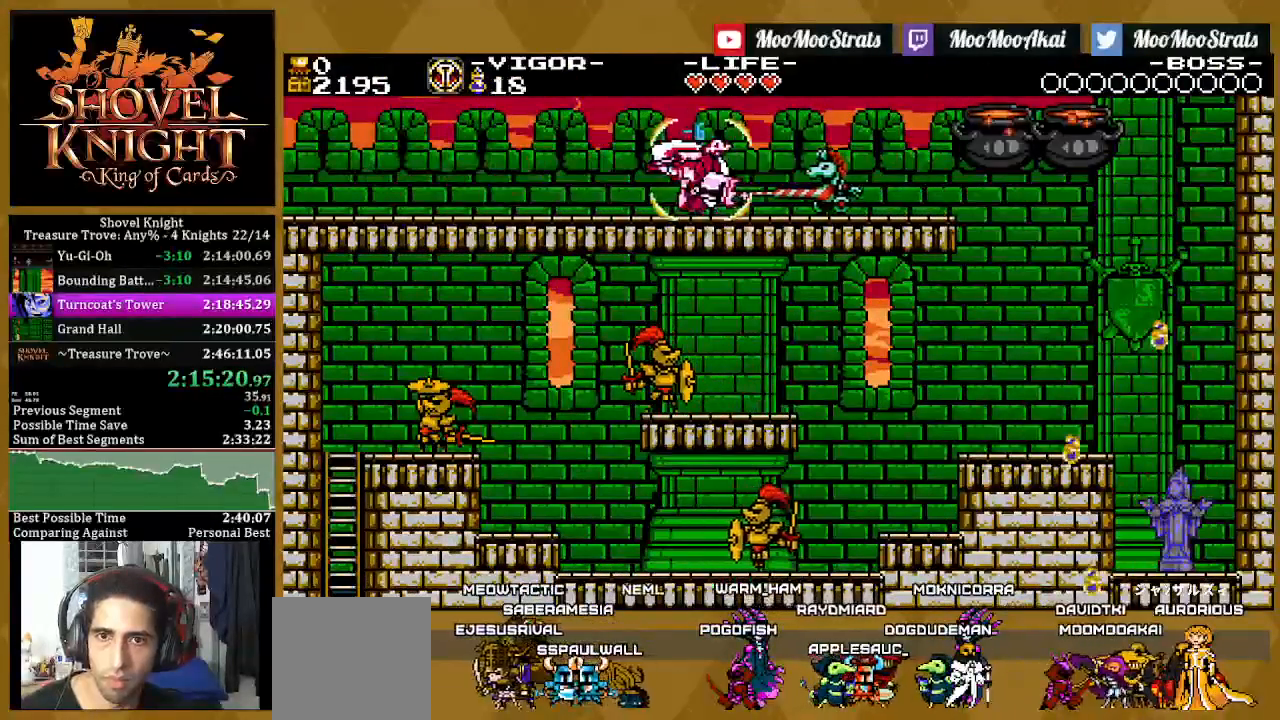
{"buttons": ["R1"], "left_stick": "center", "right_stick": "center", "events": [[150, "DPAD_RIGHT", "up"], [300, "DPAD_RIGHT", "down"], [467, "DPAD_RIGHT", "up"]]}
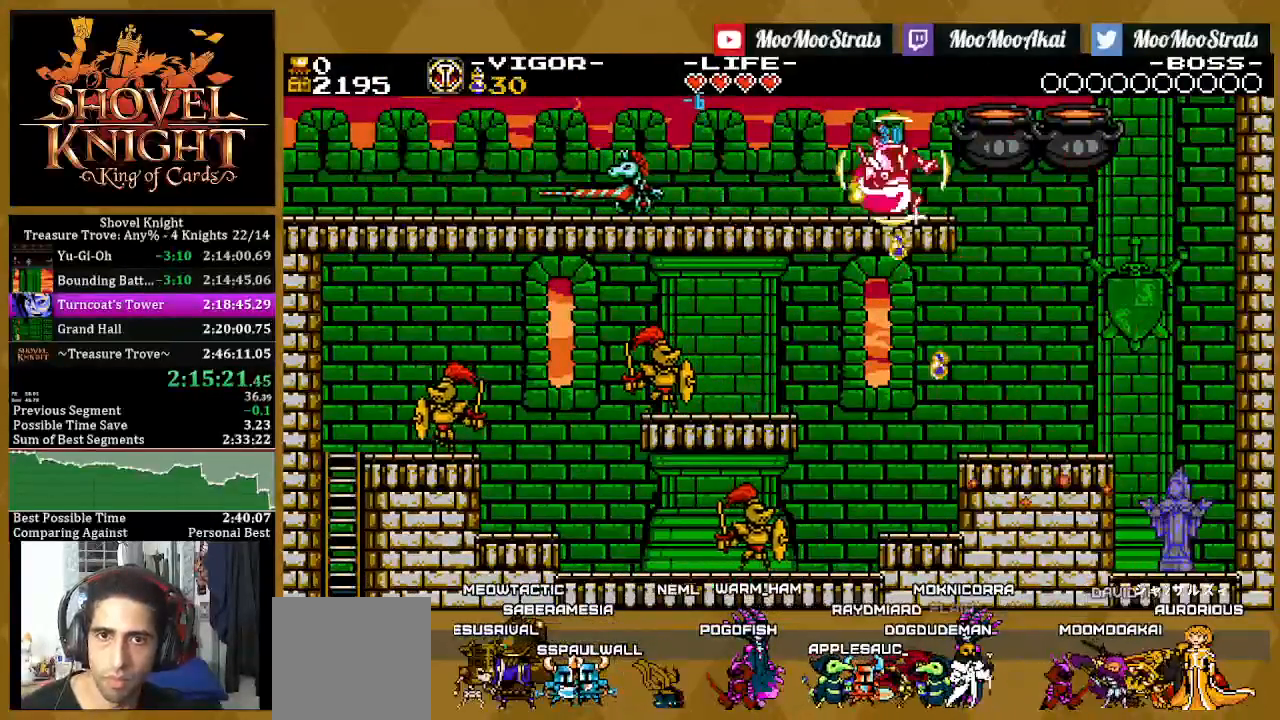
{"buttons": ["R1"], "left_stick": "center", "right_stick": "center", "events": [[117, "DPAD_RIGHT", "down"], [400, "DPAD_RIGHT", "up"]]}
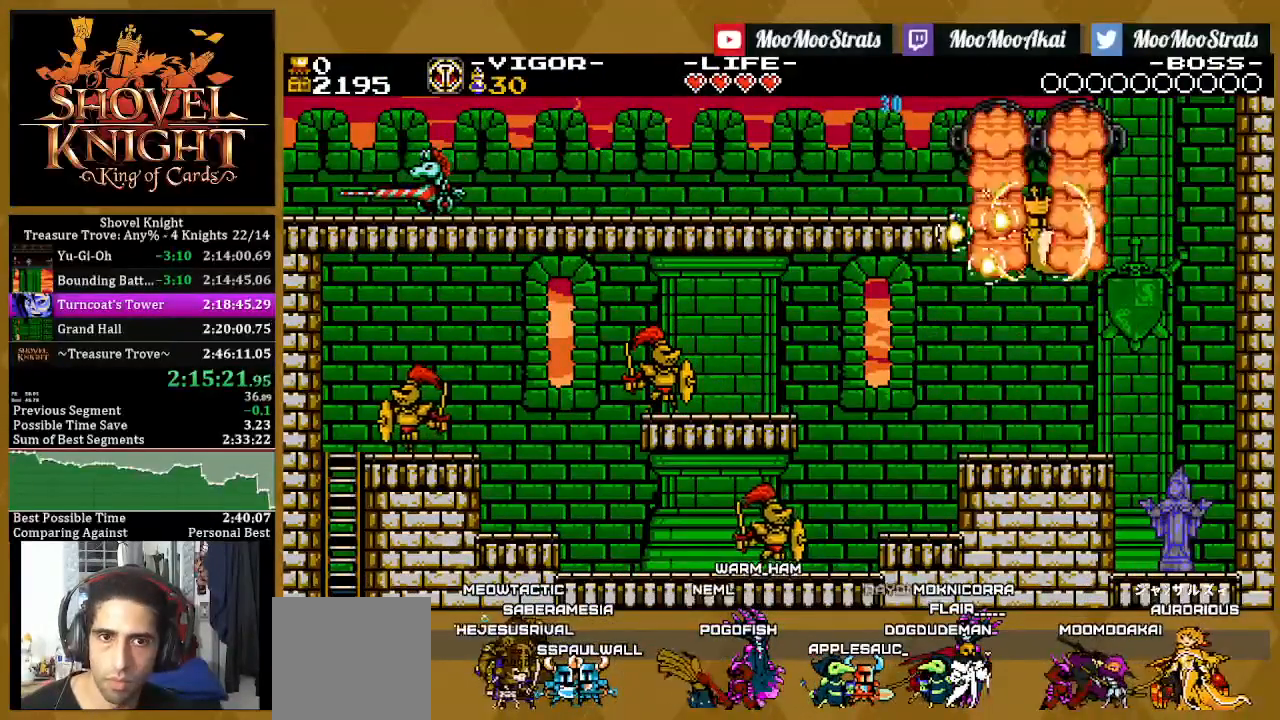
{"buttons": ["DPAD_LEFT"], "left_stick": "center", "right_stick": "center", "events": [[67, "DPAD_LEFT", "down"], [367, "R1", "up"]]}
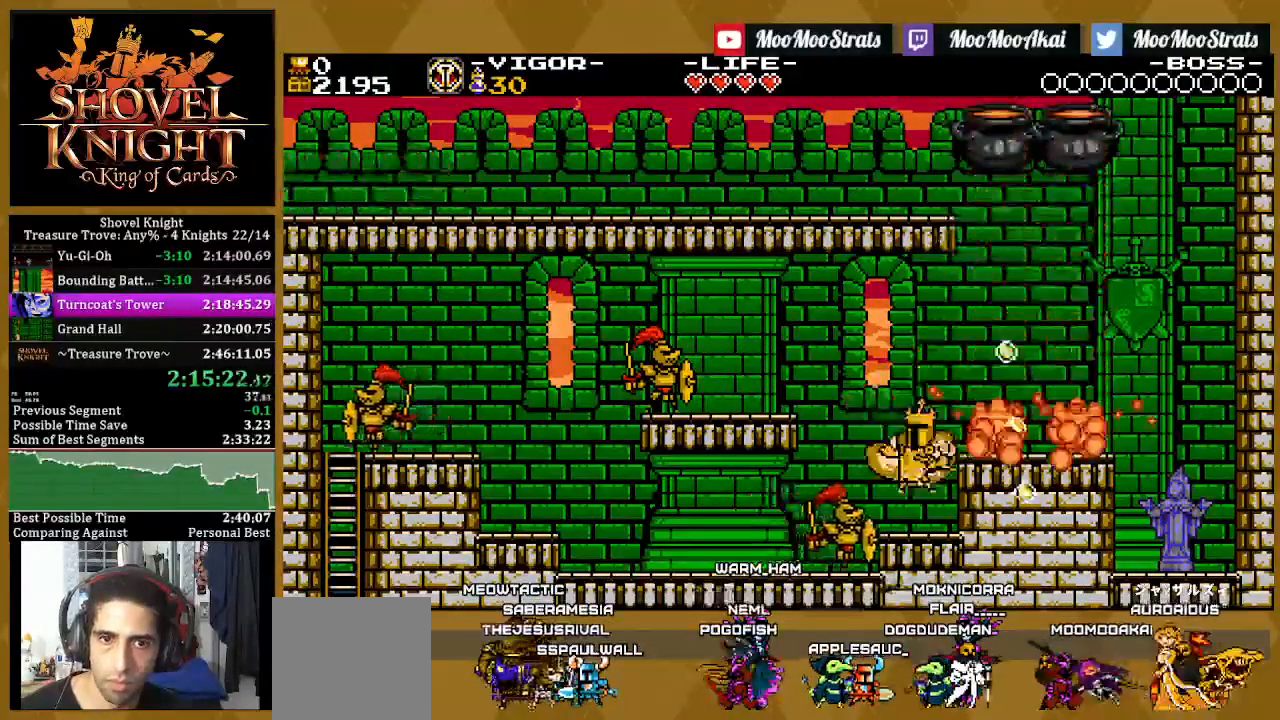
{"buttons": ["DPAD_LEFT"], "left_stick": "center", "right_stick": "center", "events": []}
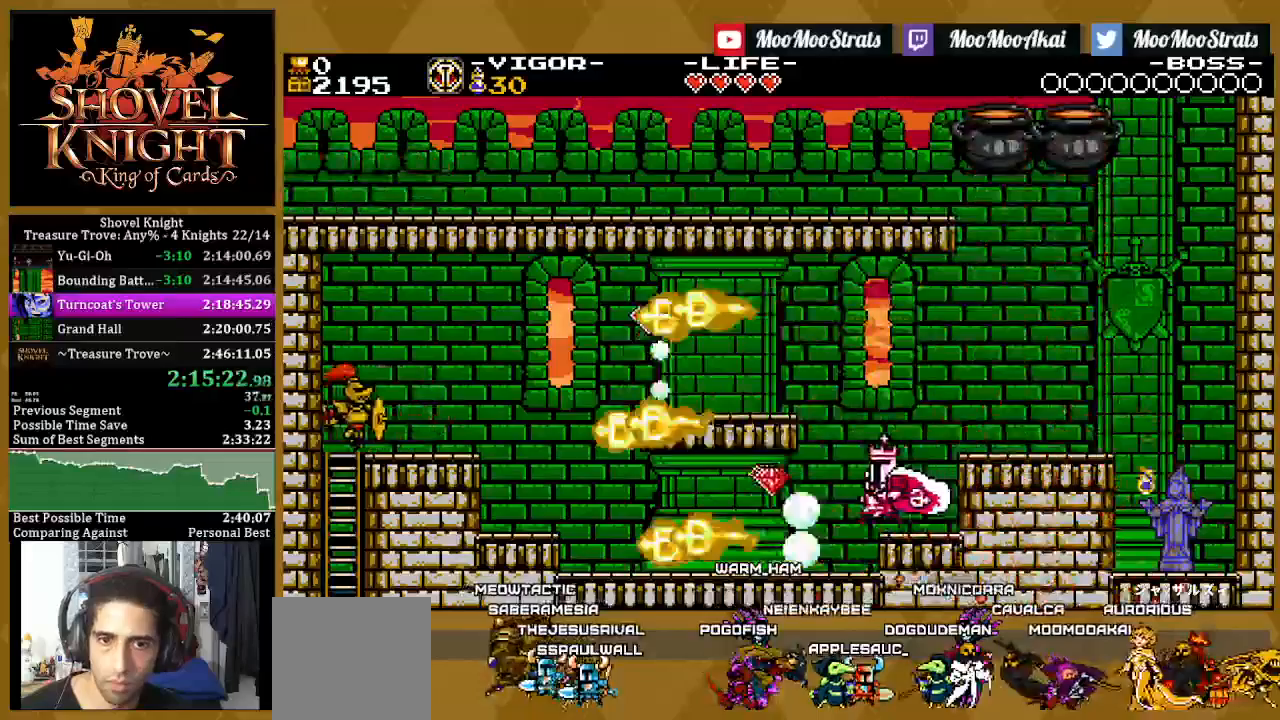
{"buttons": ["DPAD_LEFT"], "left_stick": "center", "right_stick": "center", "events": []}
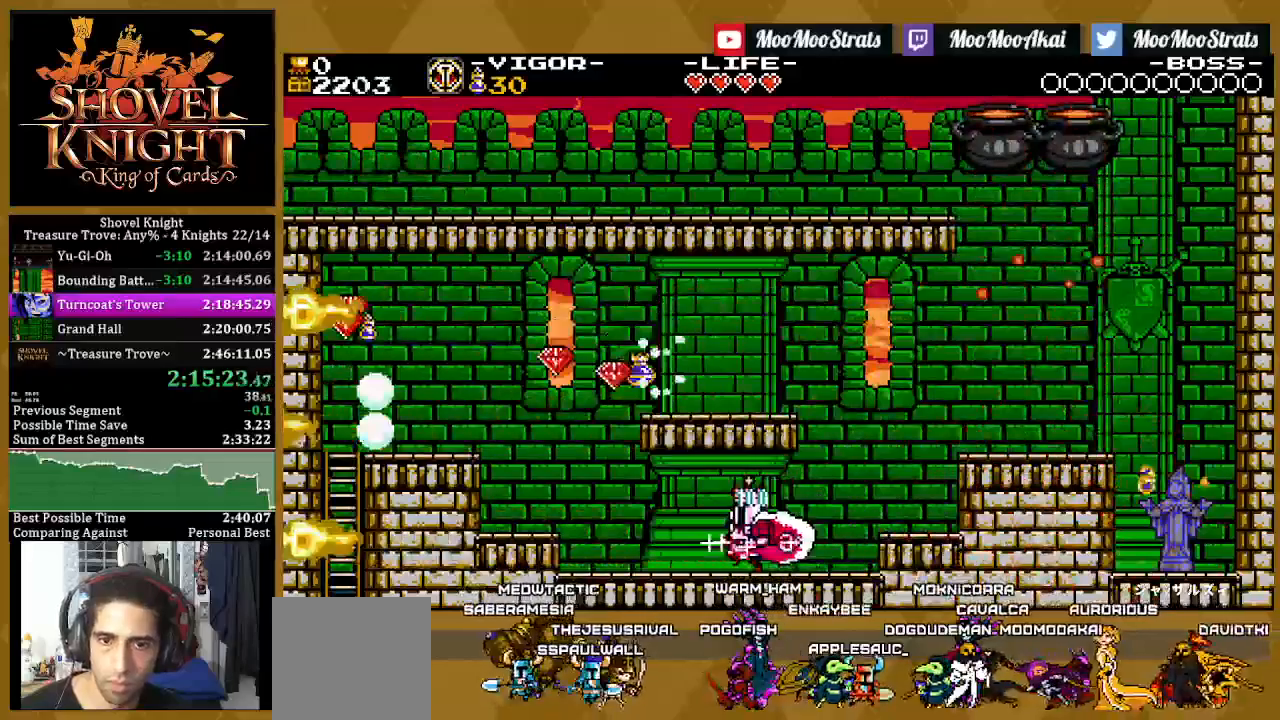
{"buttons": ["DPAD_LEFT"], "left_stick": "center", "right_stick": "center", "events": []}
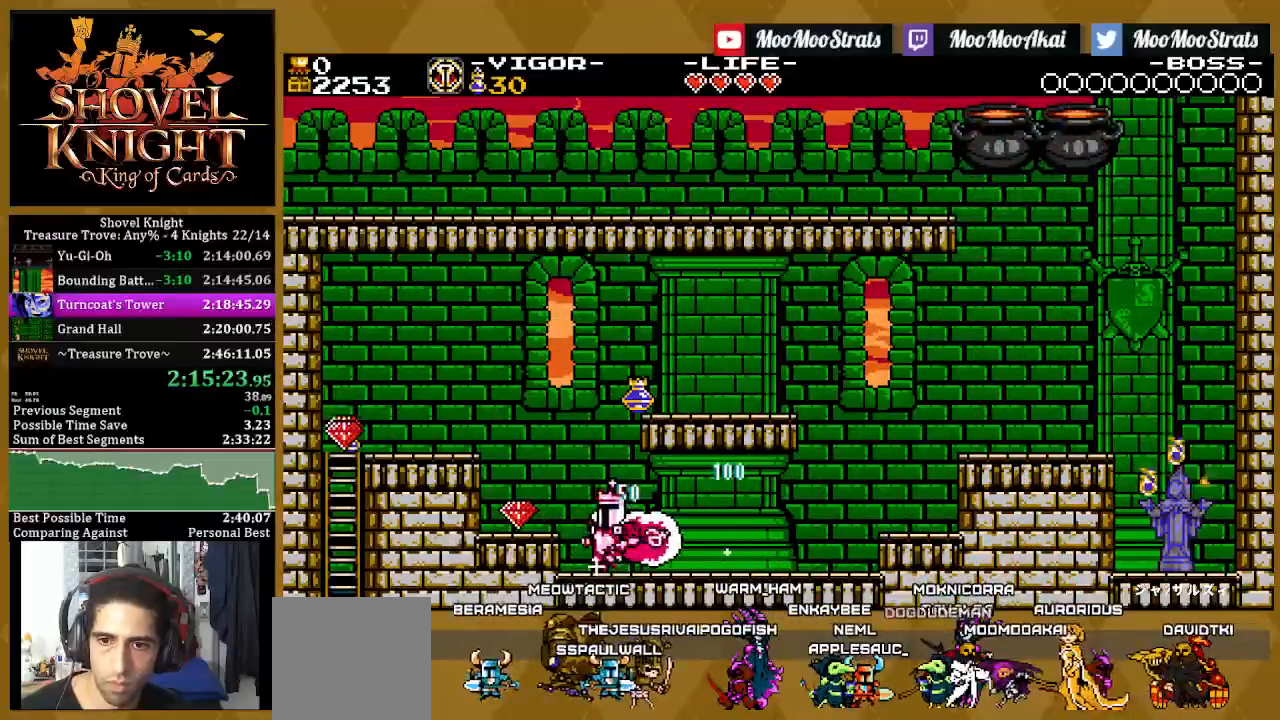
{"buttons": ["DPAD_LEFT"], "left_stick": "center", "right_stick": "center", "events": [[67, "CROSS", "down"], [150, "CROSS", "up"]]}
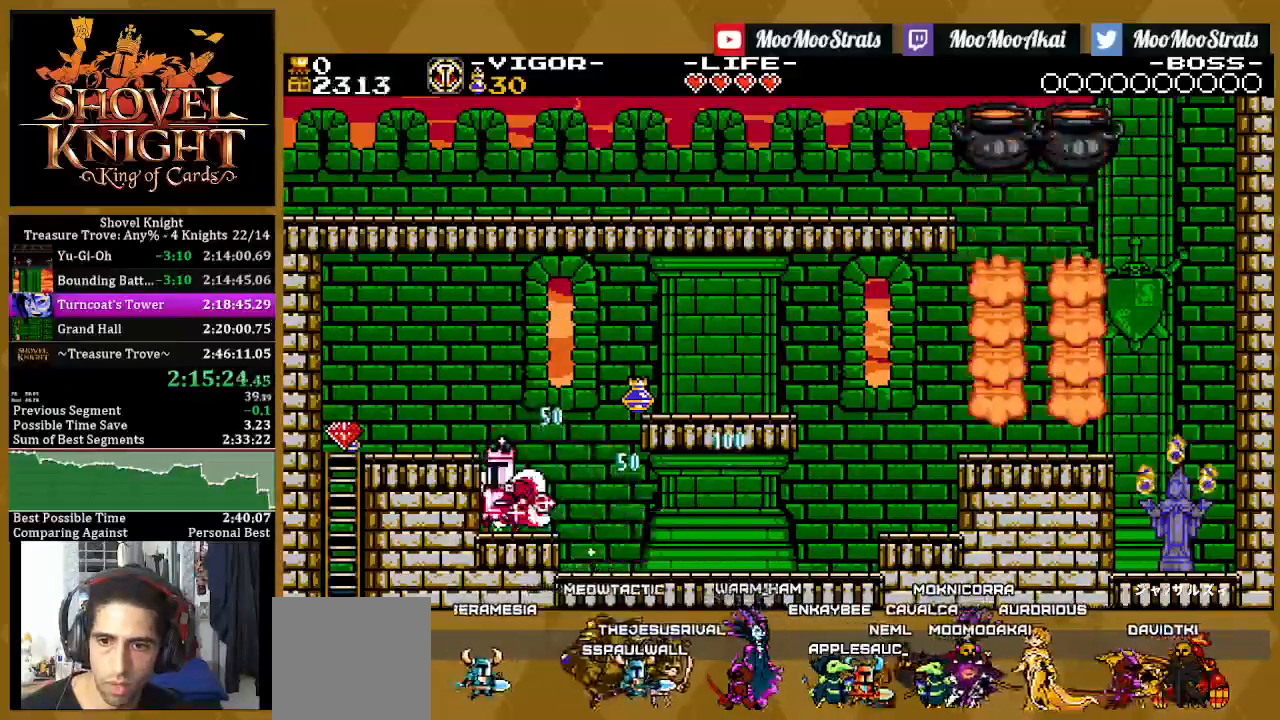
{"buttons": ["CROSS", "DPAD_LEFT"], "left_stick": "center", "right_stick": "center", "events": [[33, "CROSS", "down"]]}